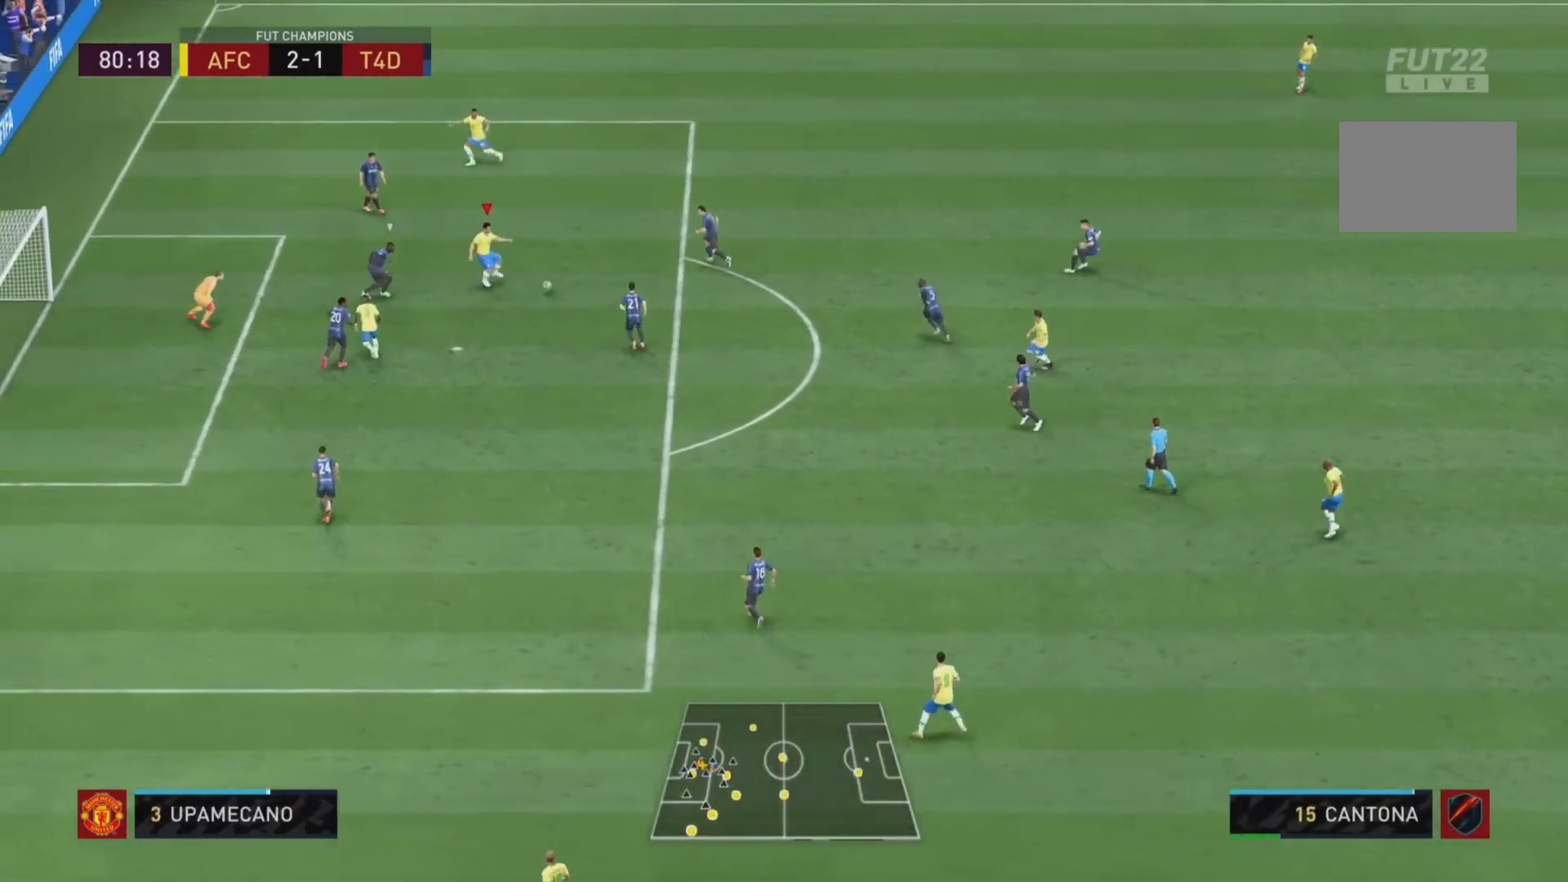
Gameplay with a controller (PlayStation layout); each line is a JSON object with the inputs held at the frame after it. "events" lists button and stick changes between this image and that frame as [ms after this image, input, new state], when the widget could be followed in between. Not read: L3 R3.
{"buttons": [], "left_stick": "left", "right_stick": "center", "events": [[233, "left_stick", "left"], [300, "CIRCLE", "down"], [467, "CIRCLE", "up"]]}
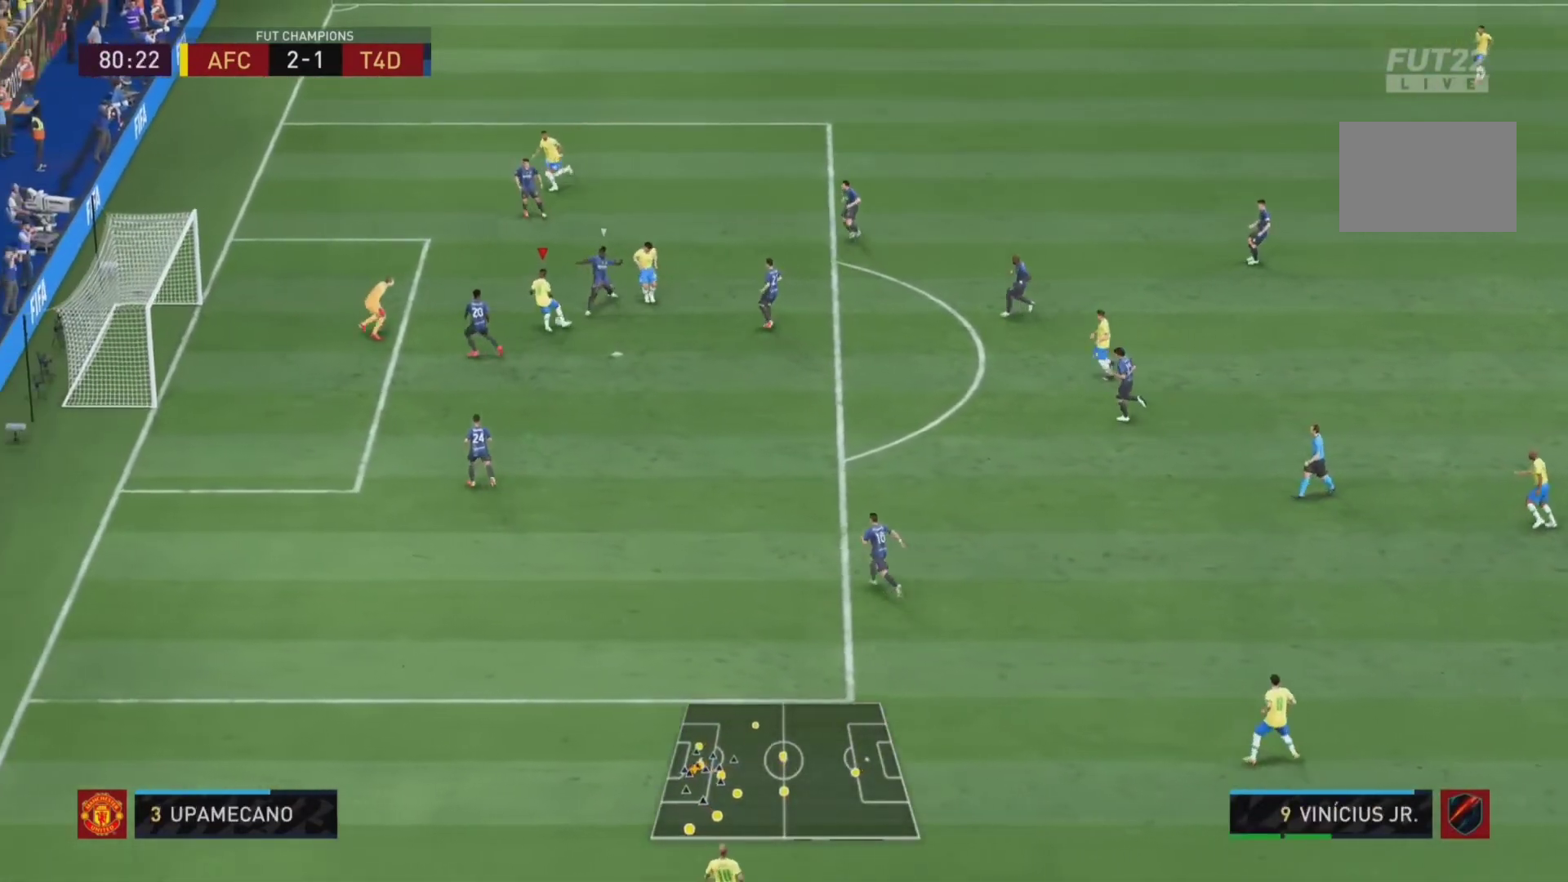
{"buttons": [], "left_stick": "left", "right_stick": "center", "events": []}
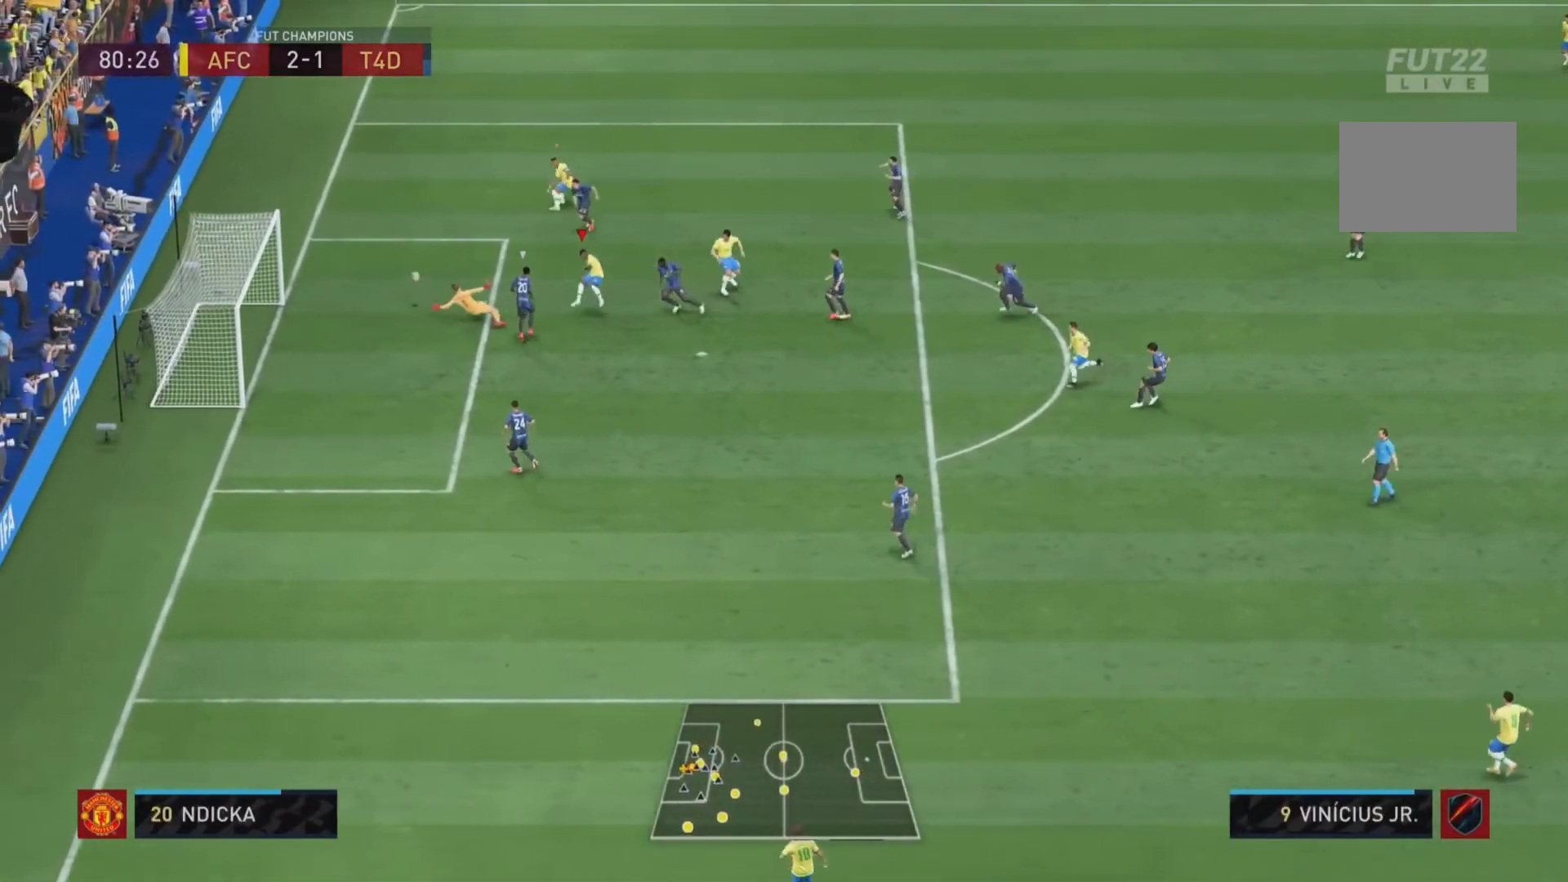
{"buttons": [], "left_stick": "left", "right_stick": "center", "events": []}
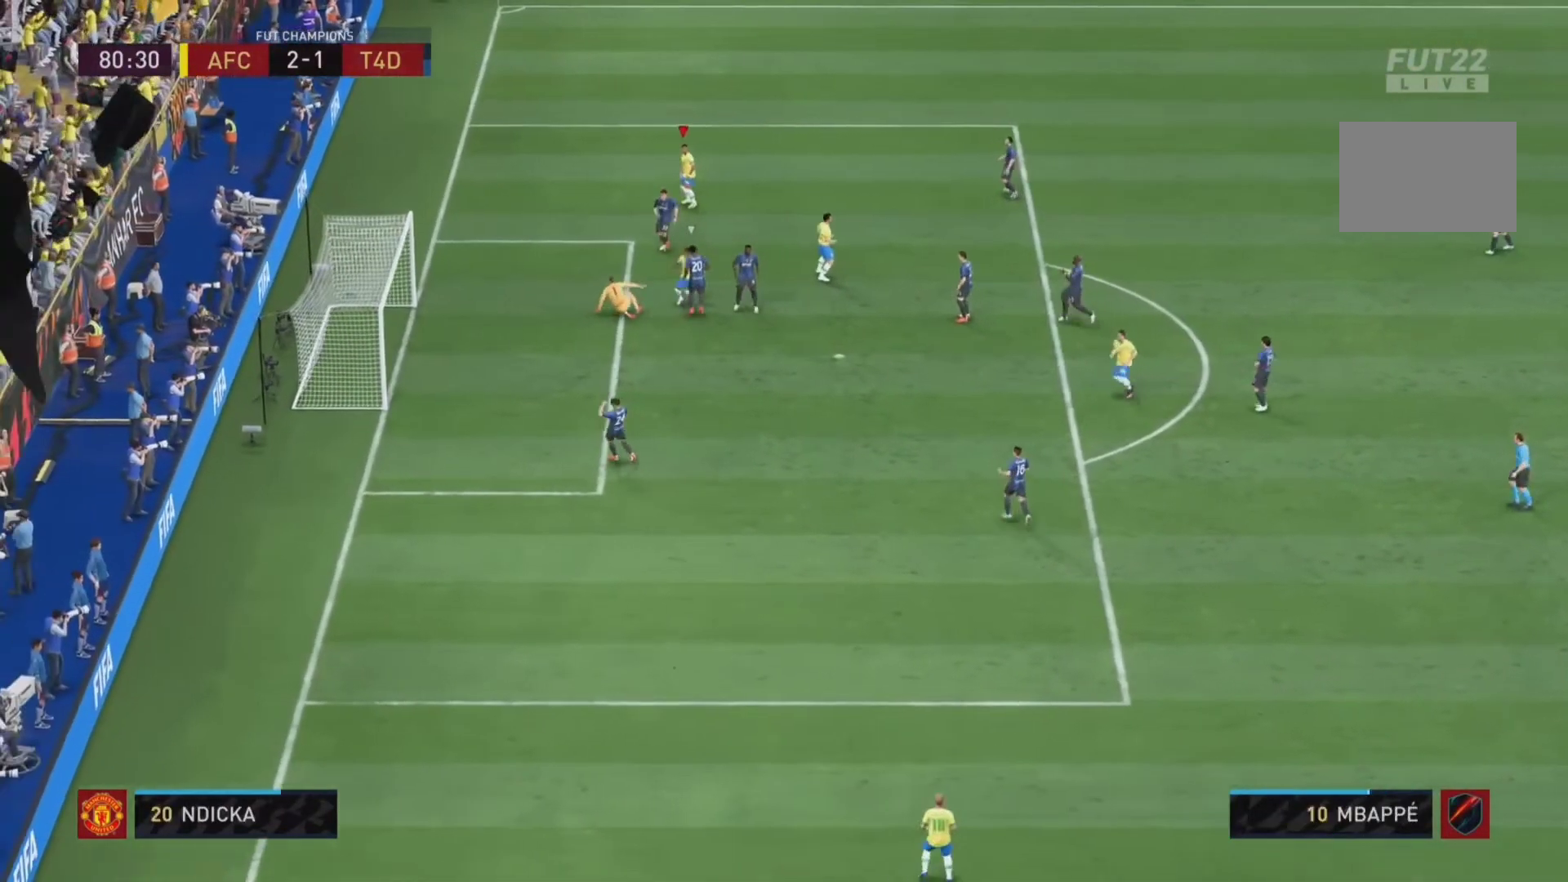
{"buttons": [], "left_stick": "center", "right_stick": "center", "events": [[333, "left_stick", "center"]]}
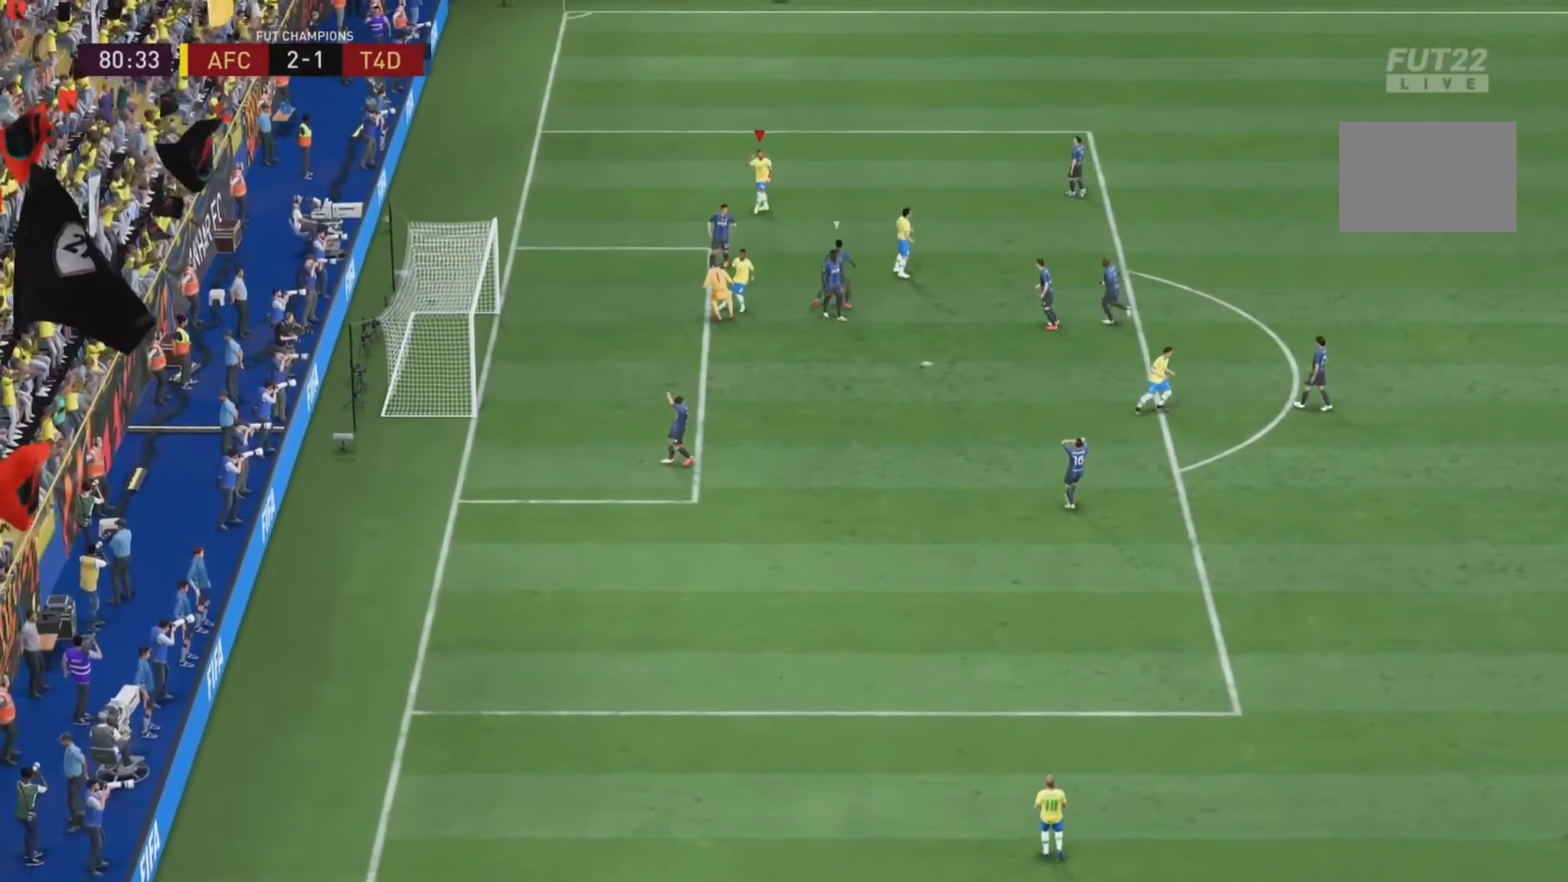
{"buttons": [], "left_stick": "center", "right_stick": "center", "events": []}
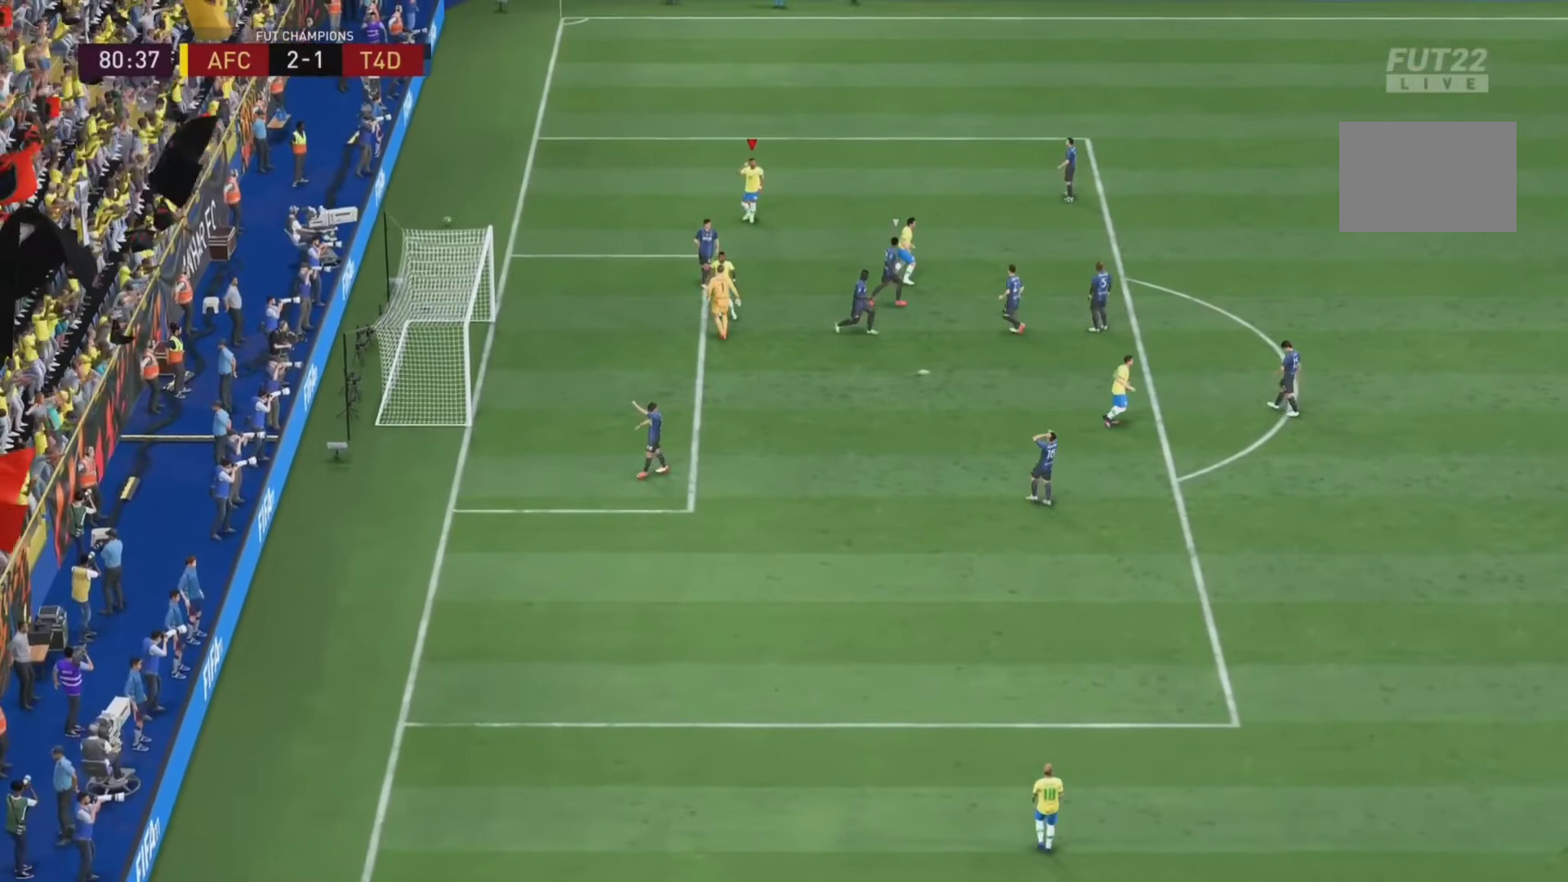
{"buttons": ["R2"], "left_stick": "center", "right_stick": "center", "events": [[267, "R2", "down"]]}
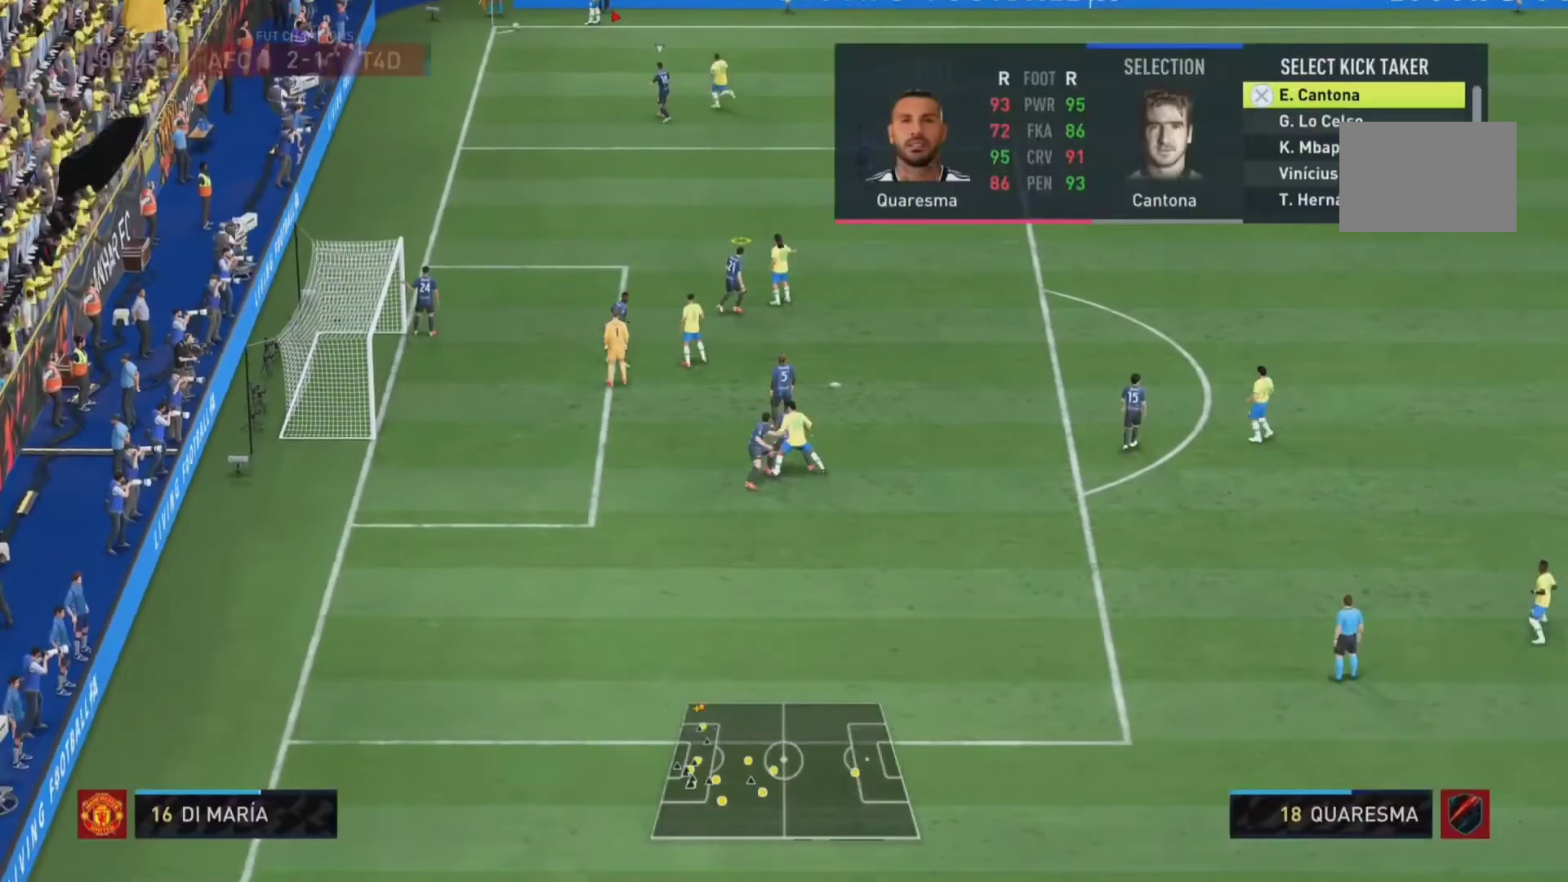
{"buttons": ["R2"], "left_stick": "center", "right_stick": "center", "events": [[133, "DPAD_DOWN", "down"], [233, "DPAD_DOWN", "up"]]}
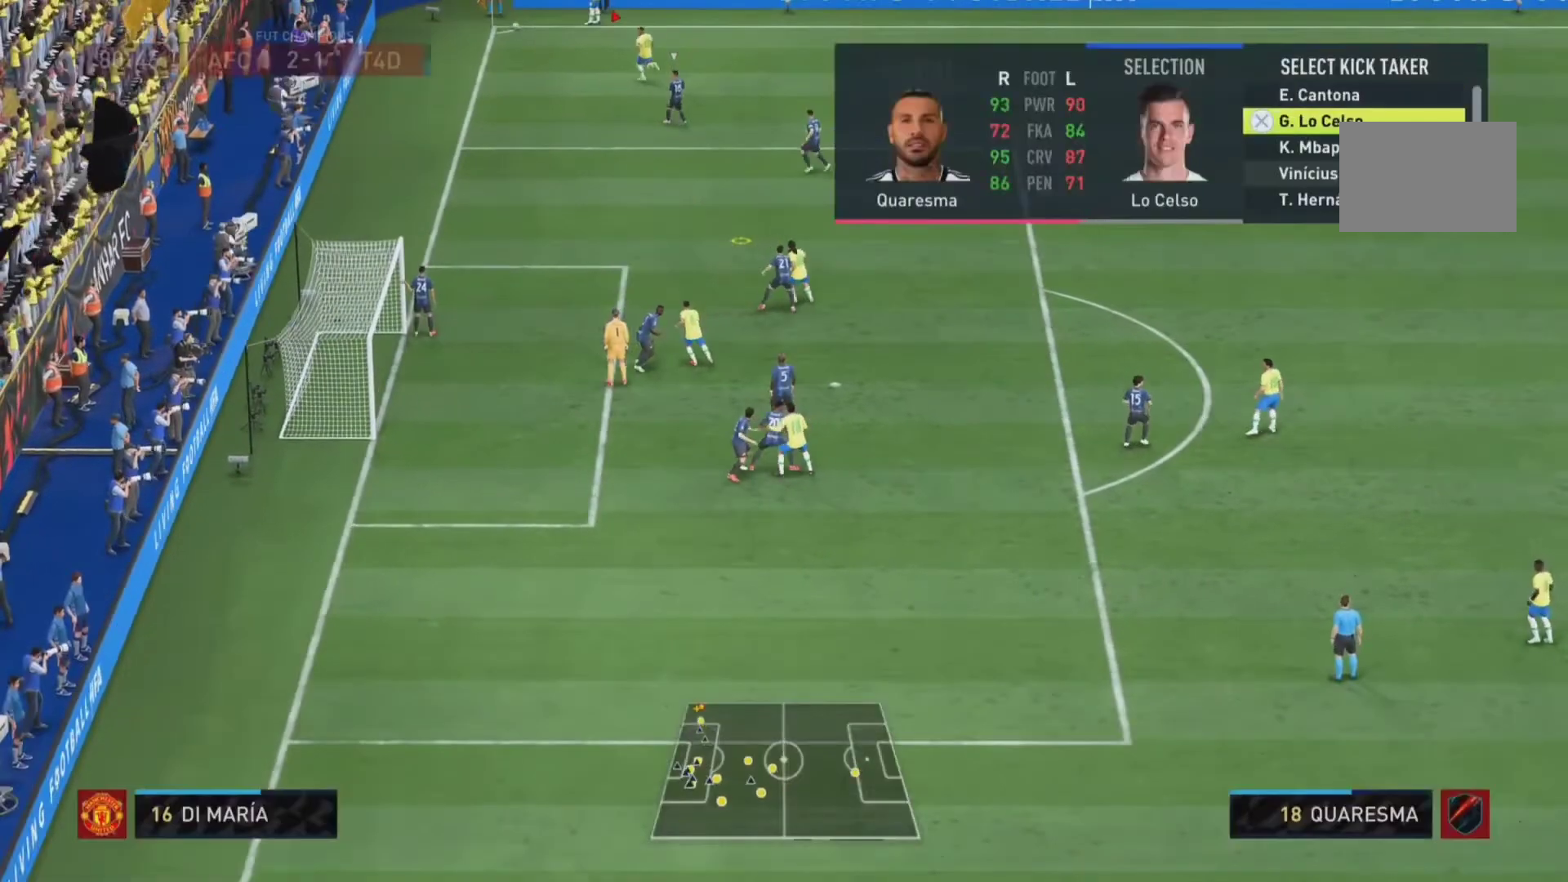
{"buttons": ["R2"], "left_stick": "center", "right_stick": "center", "events": [[367, "CROSS", "down"], [467, "CROSS", "up"]]}
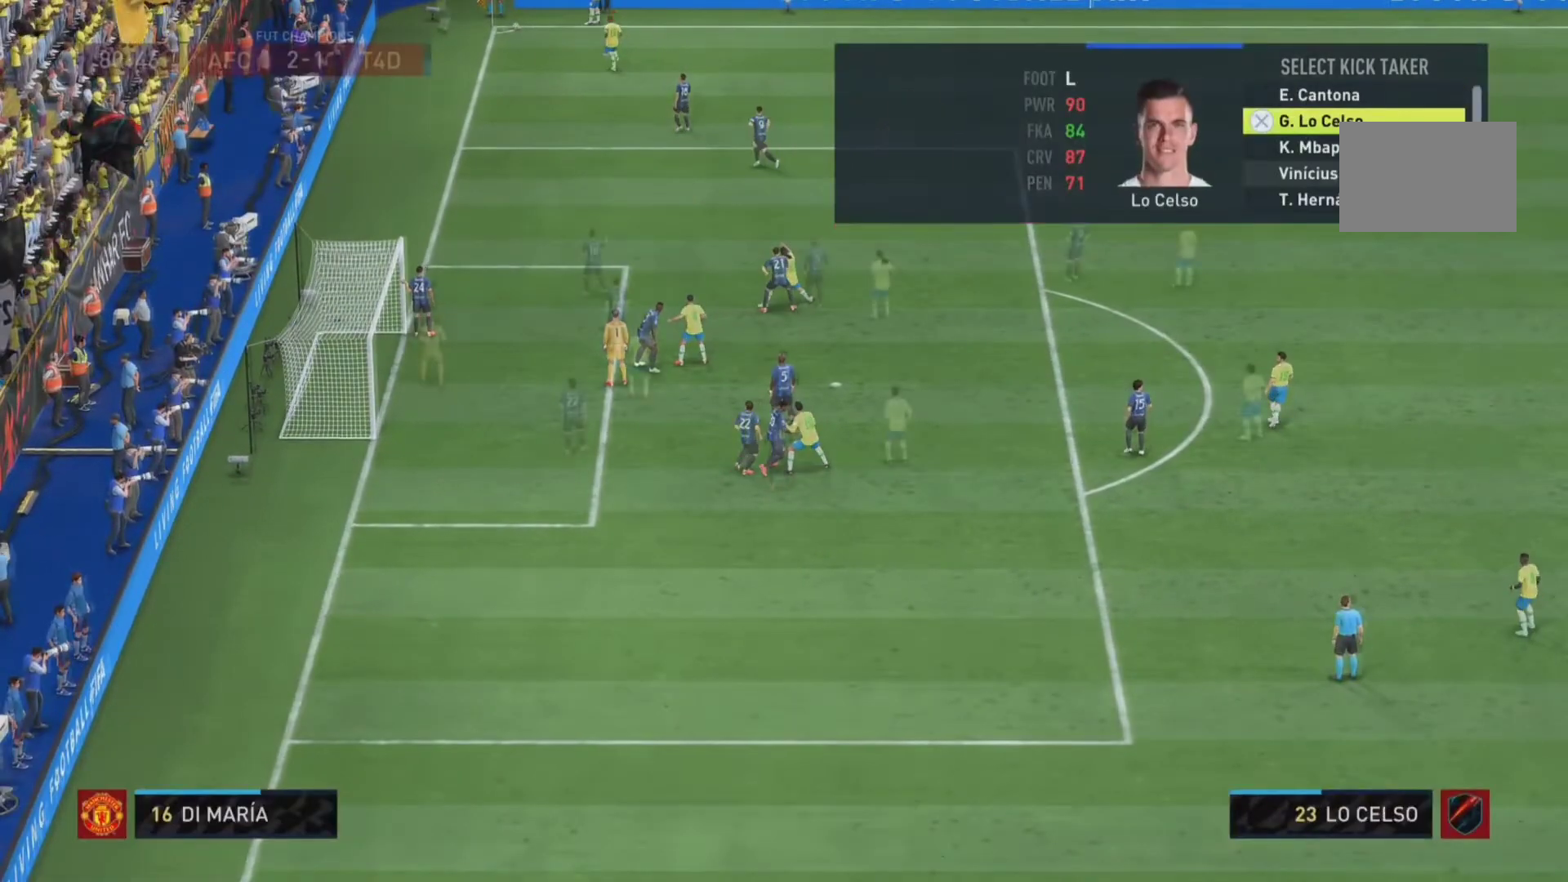
{"buttons": [], "left_stick": "center", "right_stick": "center", "events": [[233, "R2", "up"]]}
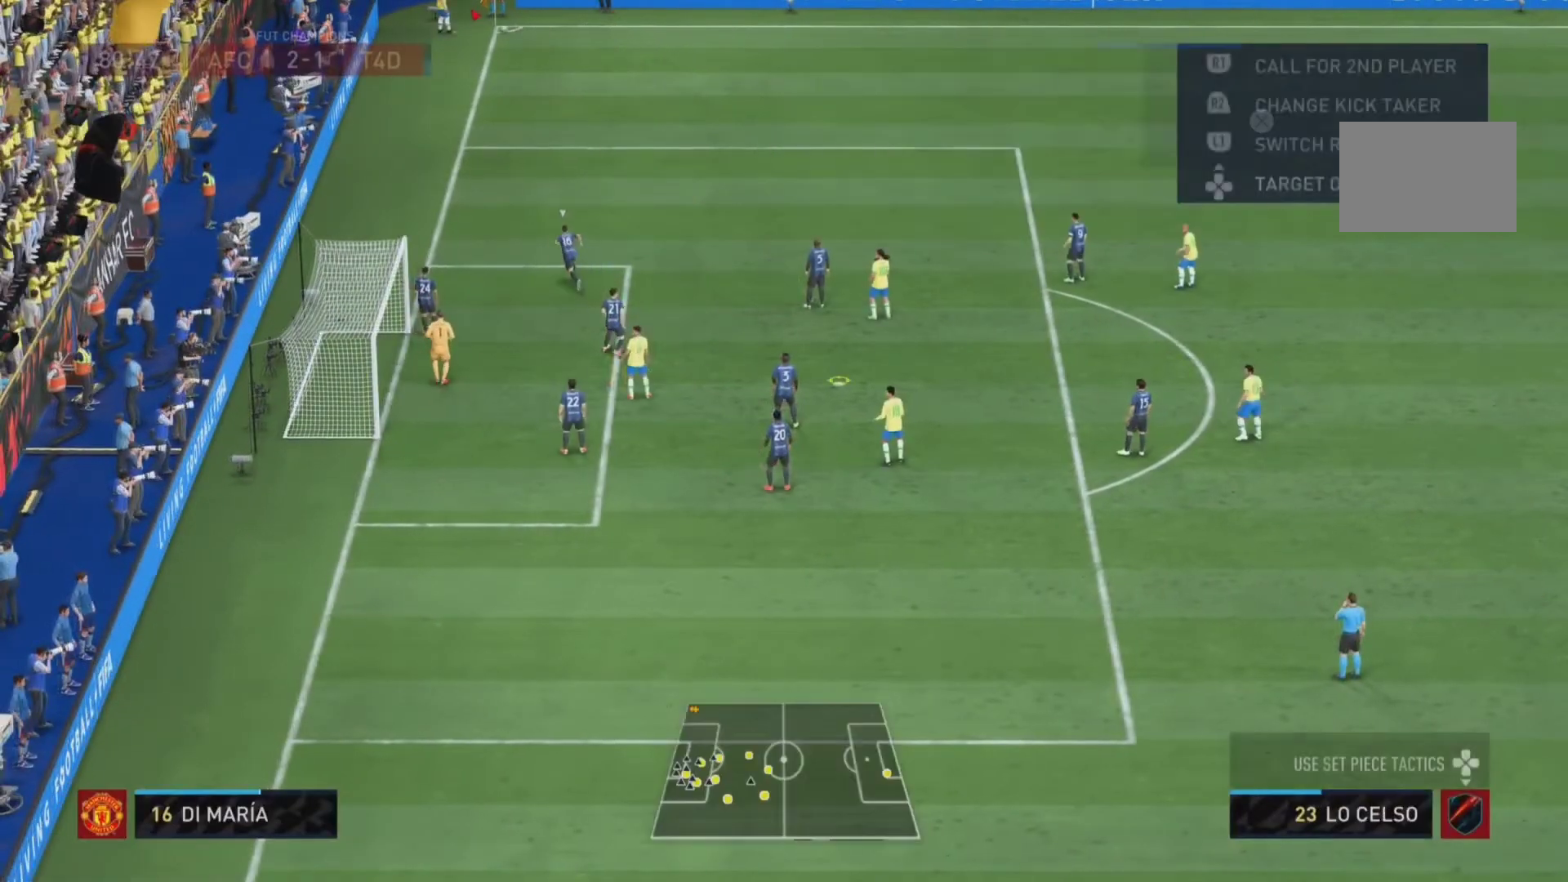
{"buttons": [], "left_stick": "center", "right_stick": "center", "events": []}
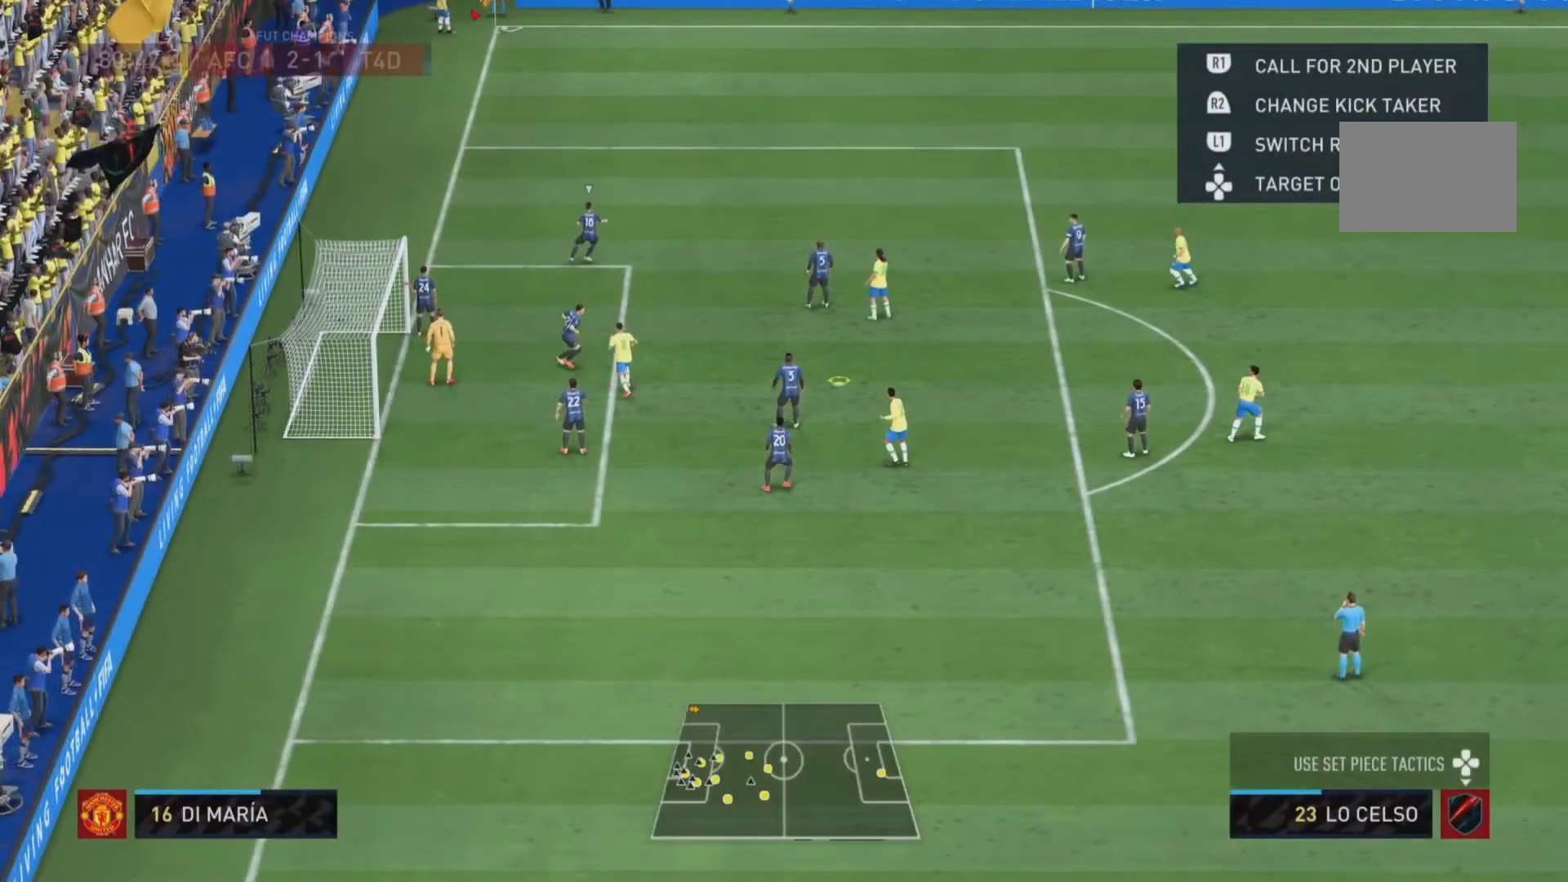
{"buttons": [], "left_stick": "center", "right_stick": "center", "events": [[200, "R1", "down"], [333, "R1", "up"], [400, "R1", "down"], [500, "R1", "up"]]}
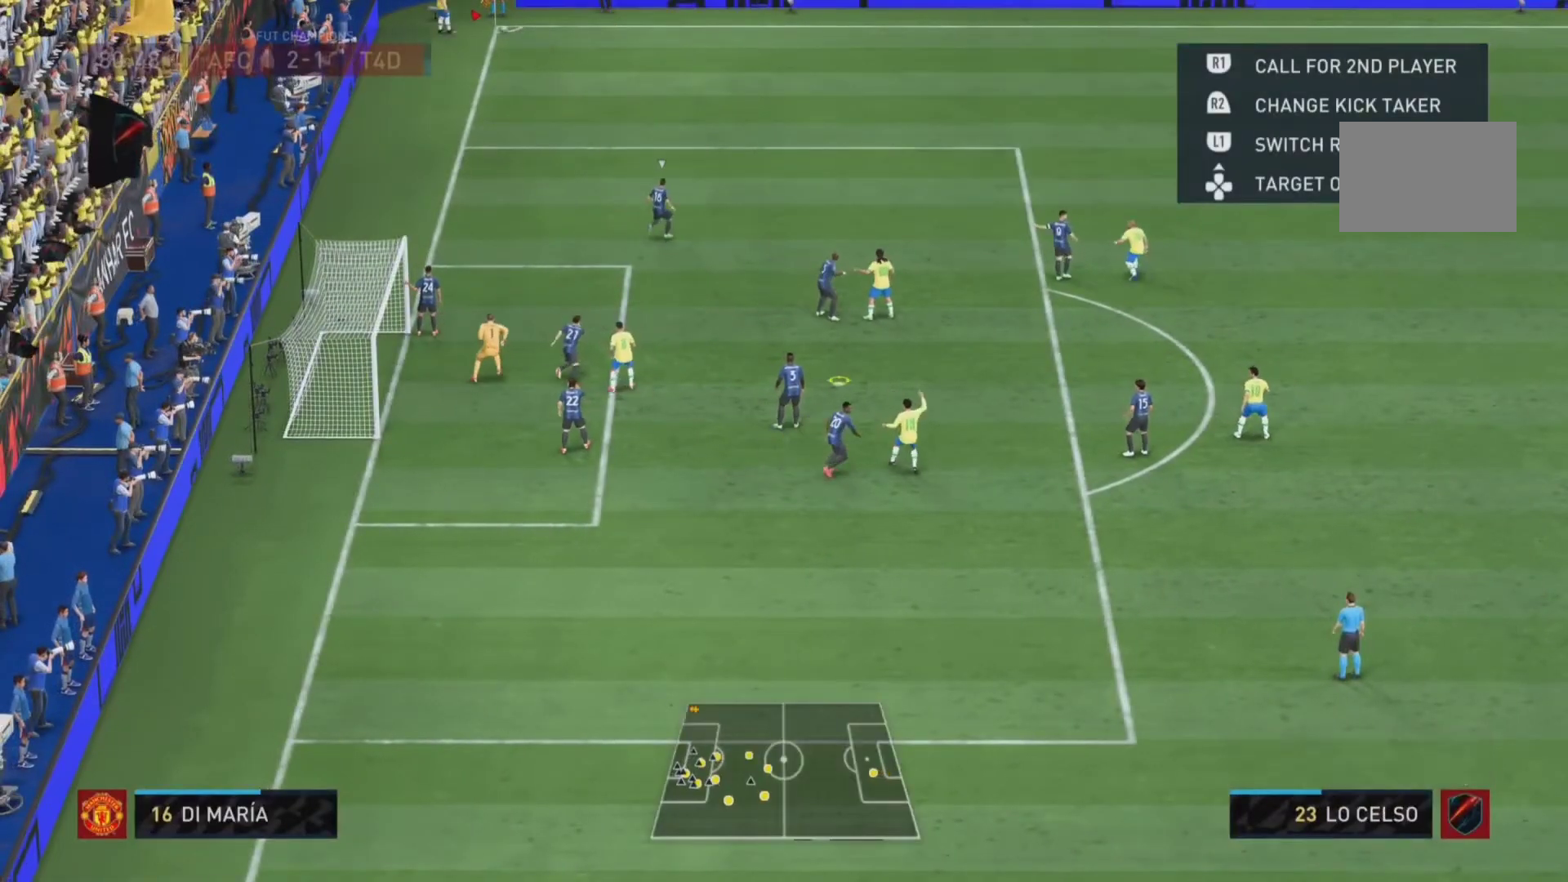
{"buttons": ["R1"], "left_stick": "up-left", "right_stick": "center", "events": [[67, "R1", "down"], [167, "left_stick", "up-left"], [200, "R1", "up"], [267, "R1", "down"], [367, "R1", "up"], [467, "R1", "down"]]}
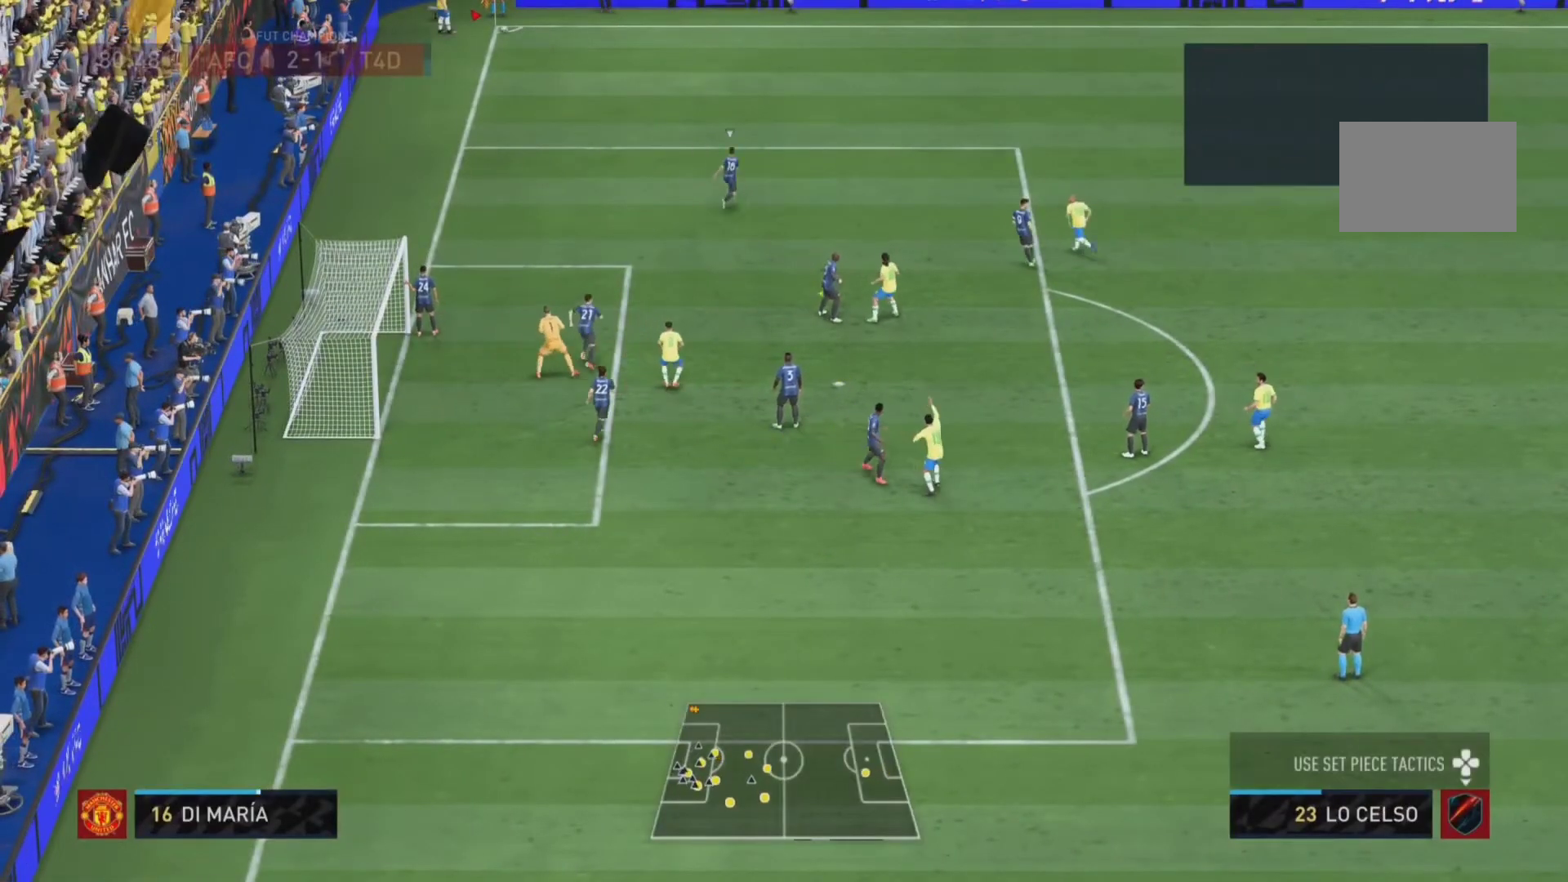
{"buttons": ["R1"], "left_stick": "up-left", "right_stick": "center", "events": [[33, "R1", "up"], [100, "R1", "down"], [200, "L1", "down"], [233, "R1", "up"], [300, "R1", "down"], [333, "L1", "up"], [400, "R1", "up"], [500, "R1", "down"]]}
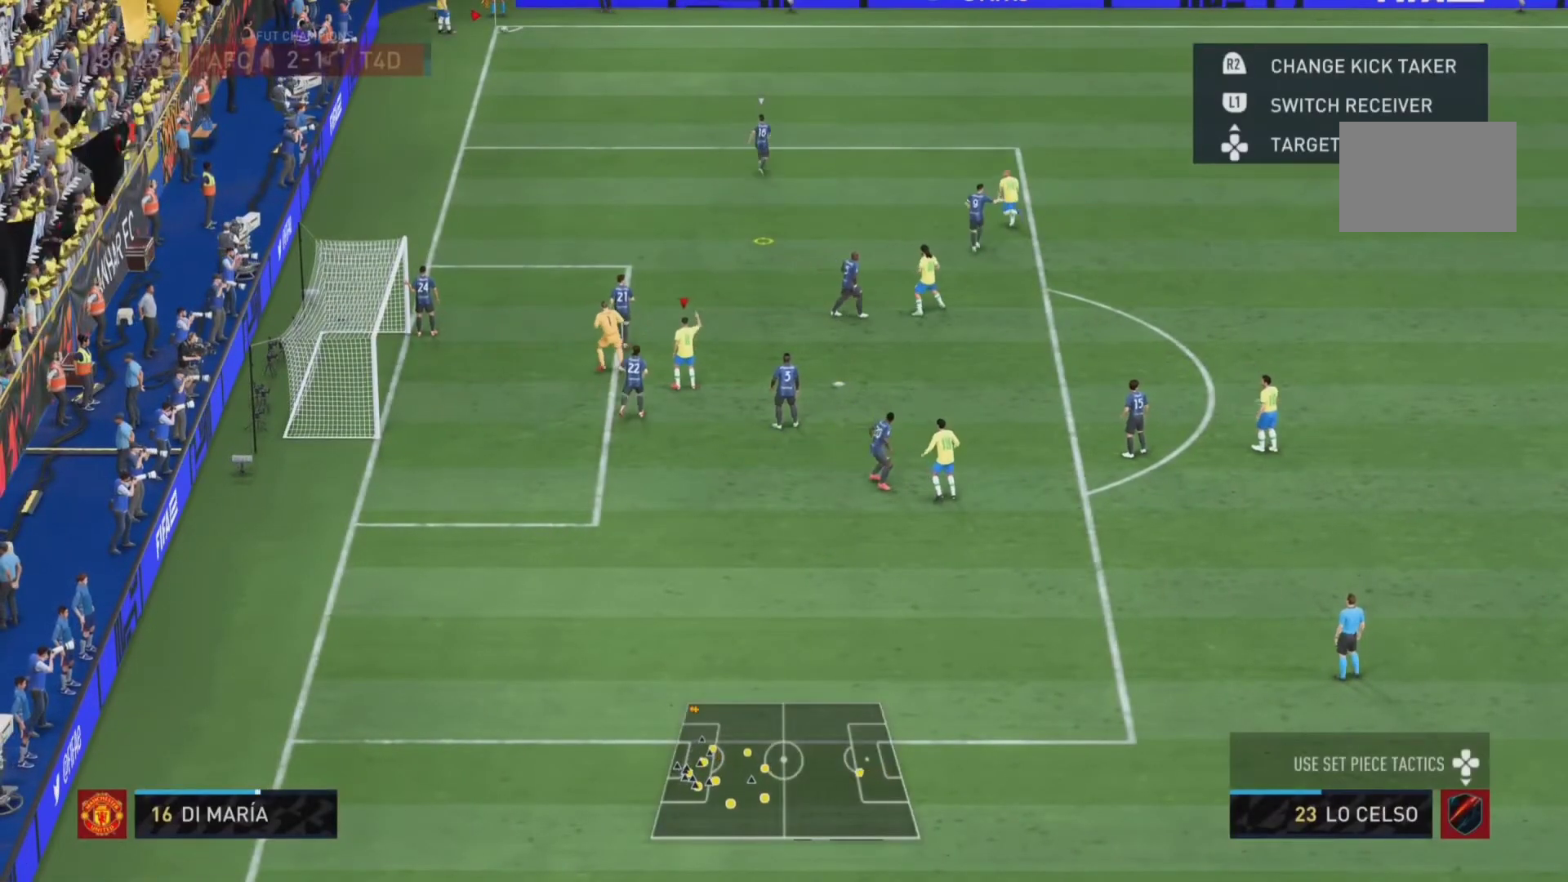
{"buttons": ["R1"], "left_stick": "up-left", "right_stick": "center", "events": [[100, "R1", "up"], [167, "R1", "down"]]}
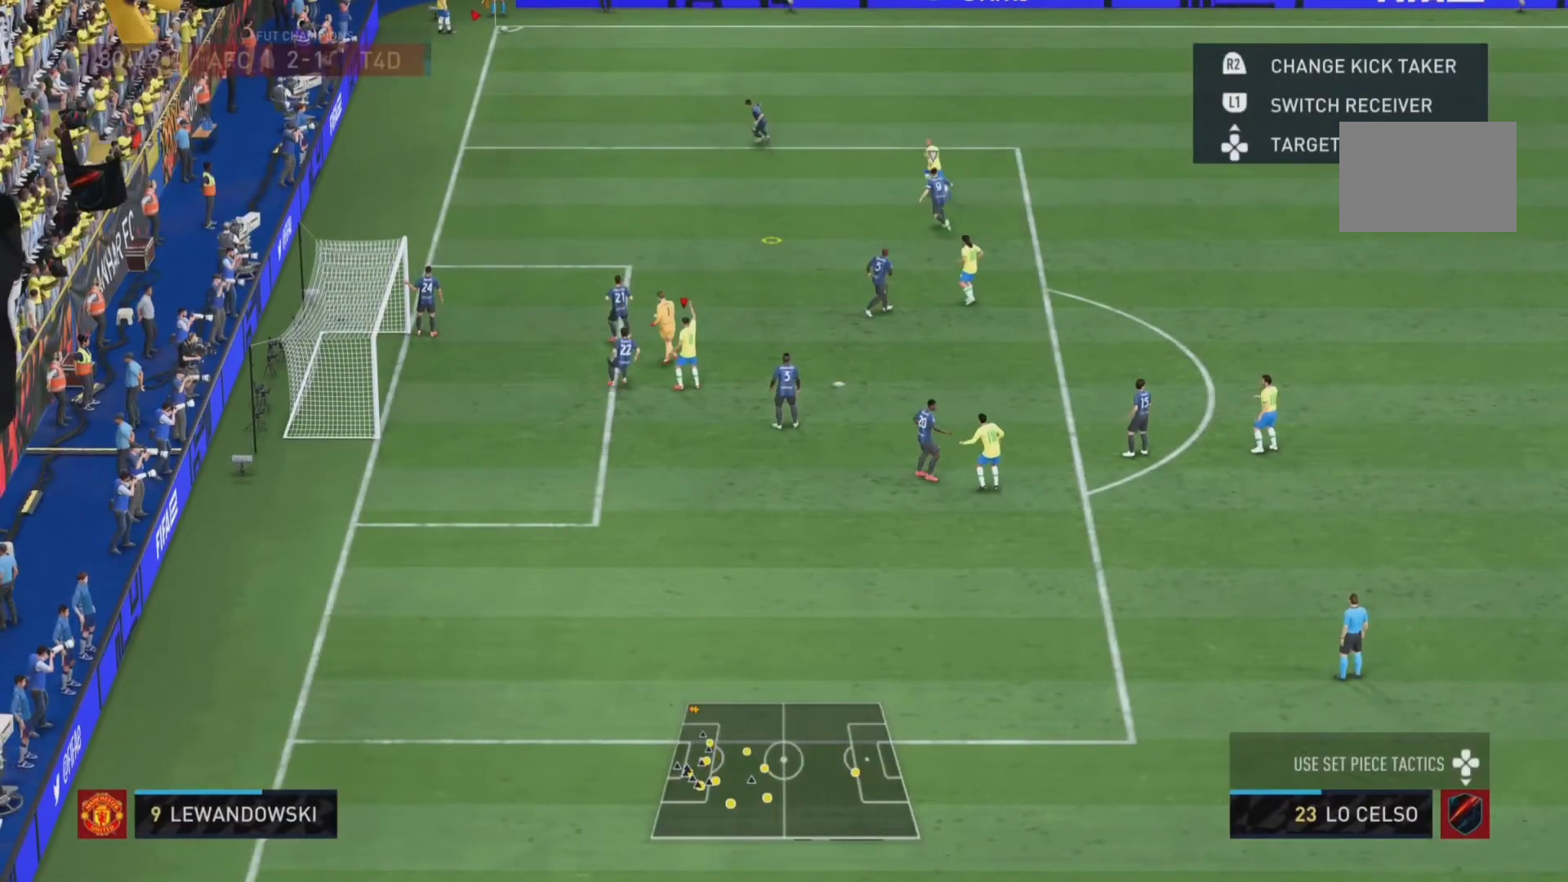
{"buttons": ["R1"], "left_stick": "left", "right_stick": "center", "events": [[33, "left_stick", "left"]]}